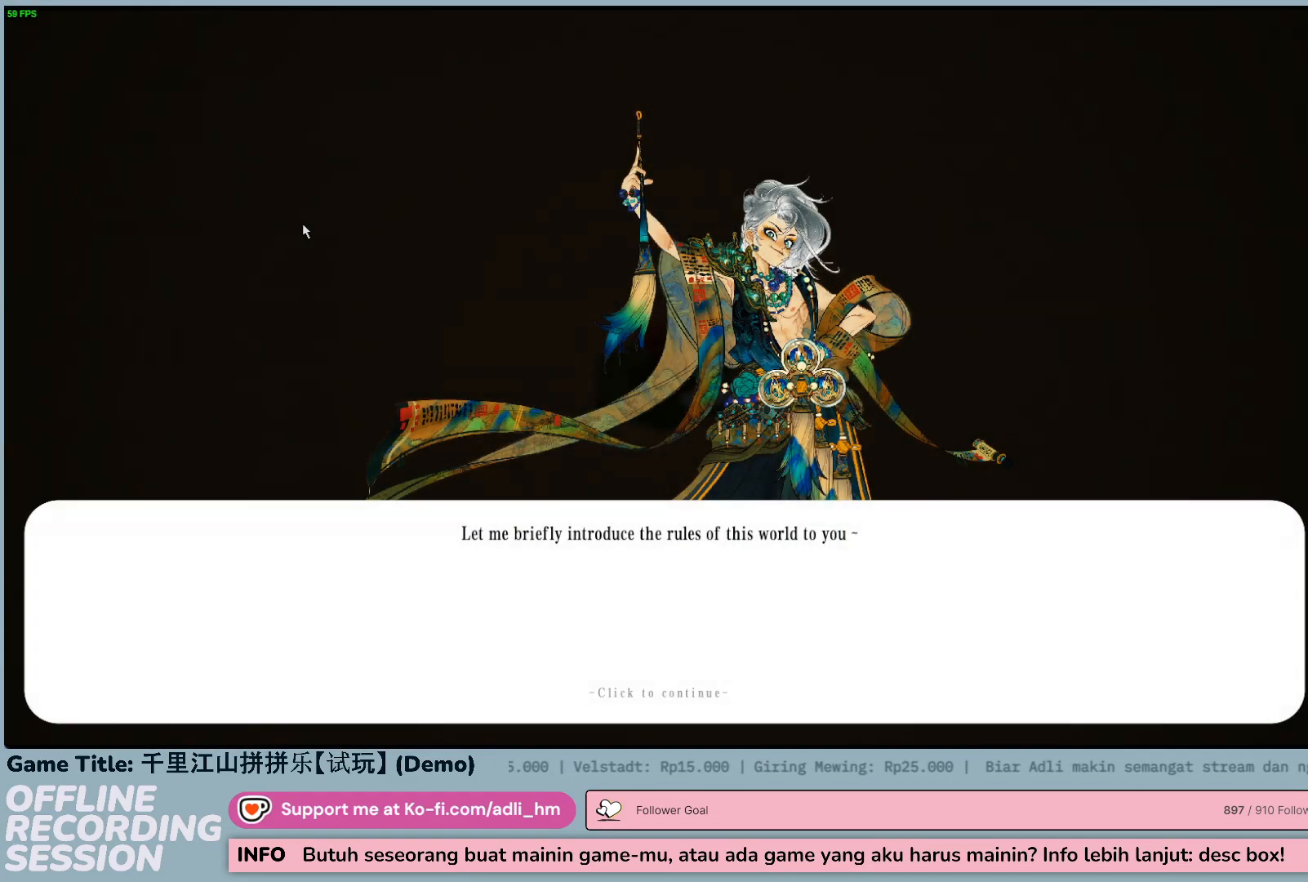
Gameplay with keyboard and mouse; each line is a JSON object with the keys and mouse buttons held at the frame after it. "events" lists presses ("down") and releases ("up") of "0", "1", "2", "3", "4", "5", "6", "7", "8", "9", "a", "alt", "b", "c", "caps_lock", "ctrl", "d", "down", "e", "escape", "f", "f1", "f2", "f3", "f4", "f5", "f6", "f7", "f8", "g", "h", "i", "j", "k", "l", "left", "m", "n", "o", "p", "q", "r", "return", "right", "s", "shift", "space", "t", "tab", "tilde", "u", "up", "v", "w", "x", "y", "z", "mouse_left", "mouse_wheel" and "mouse_right" between this image and that frame as [ms after this image, input, new state], when the widget could be followed in between. "mouse_left", "mouse_wheel", "mouse_right" = the "left", "wheel", "right" buttons of the "mouse" list. No other keys are recorded. "wheel" means that the mouse wheel is clicked or scrolled. Not read: mouse_move.
{"keys": [], "mouse": [], "events": []}
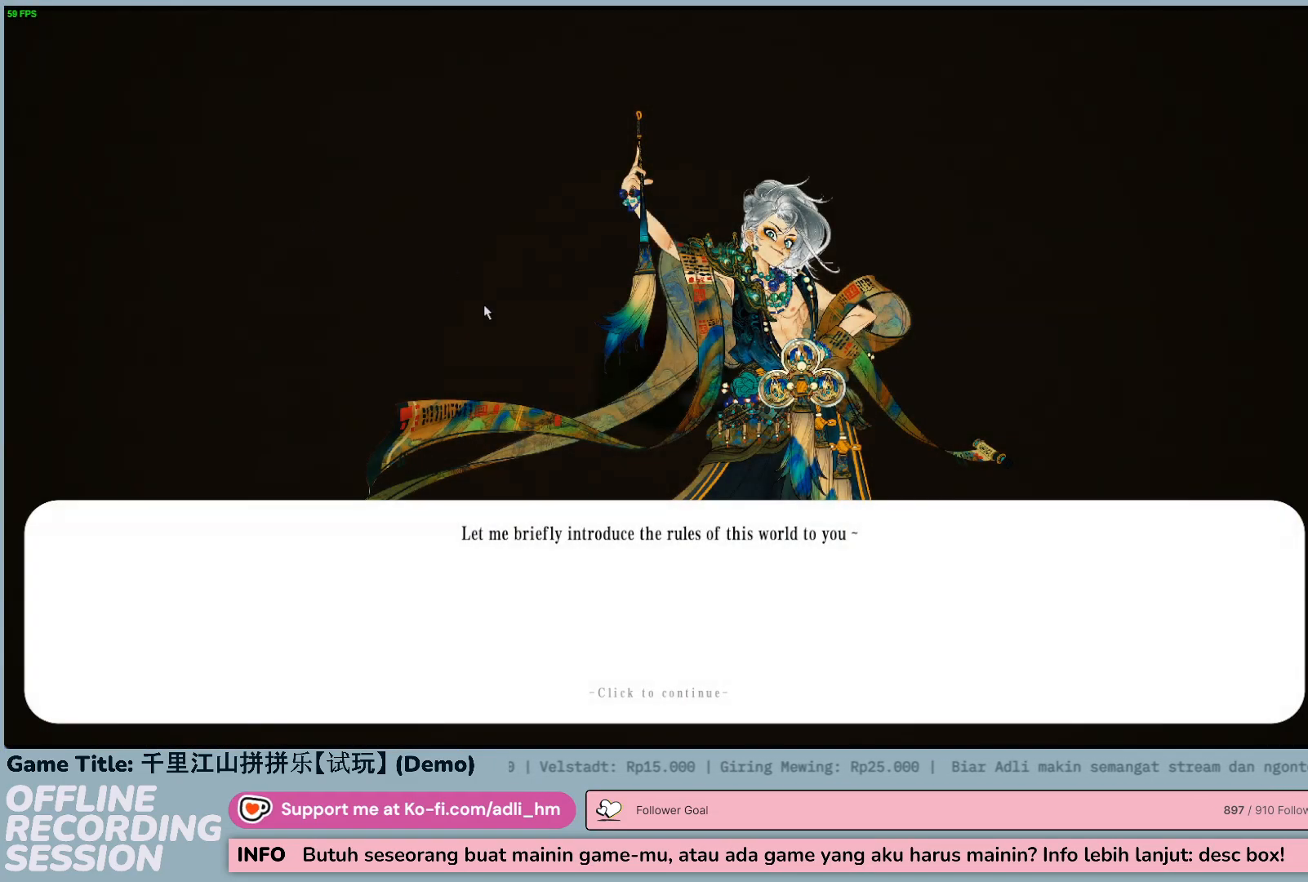
{"keys": [], "mouse": [], "events": []}
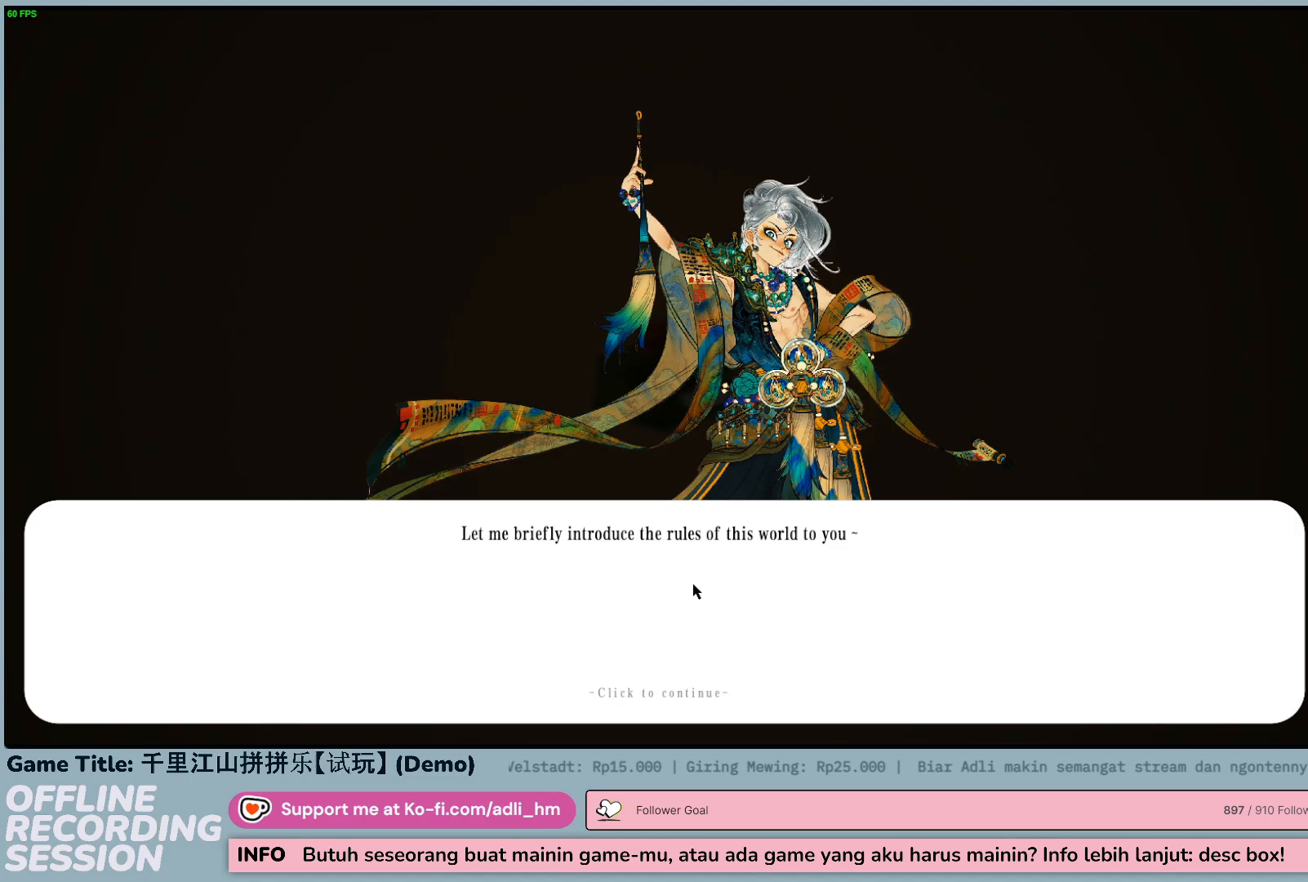
{"keys": [], "mouse": [], "events": []}
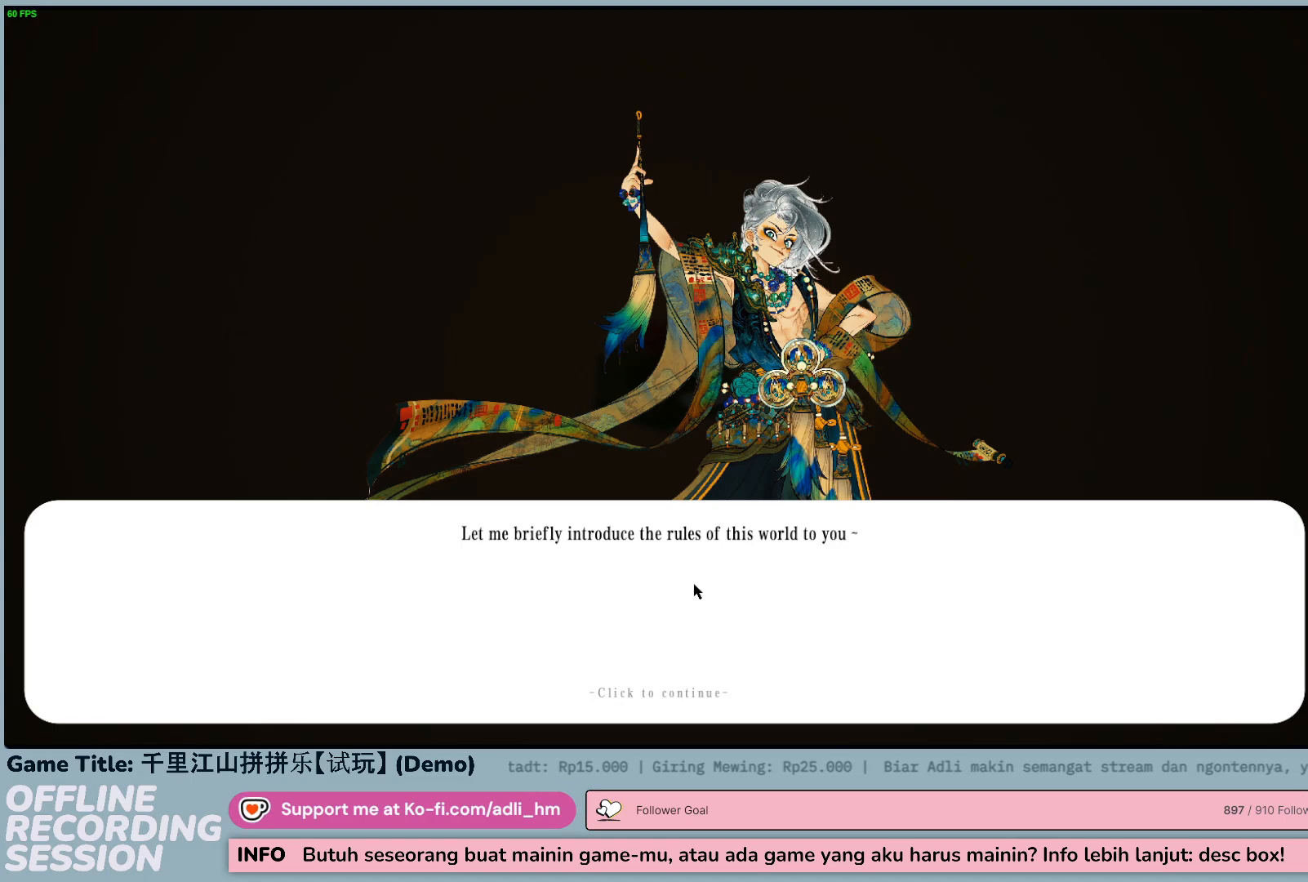
{"keys": [], "mouse": ["left"], "events": [[500, "mouse_left", "down"]]}
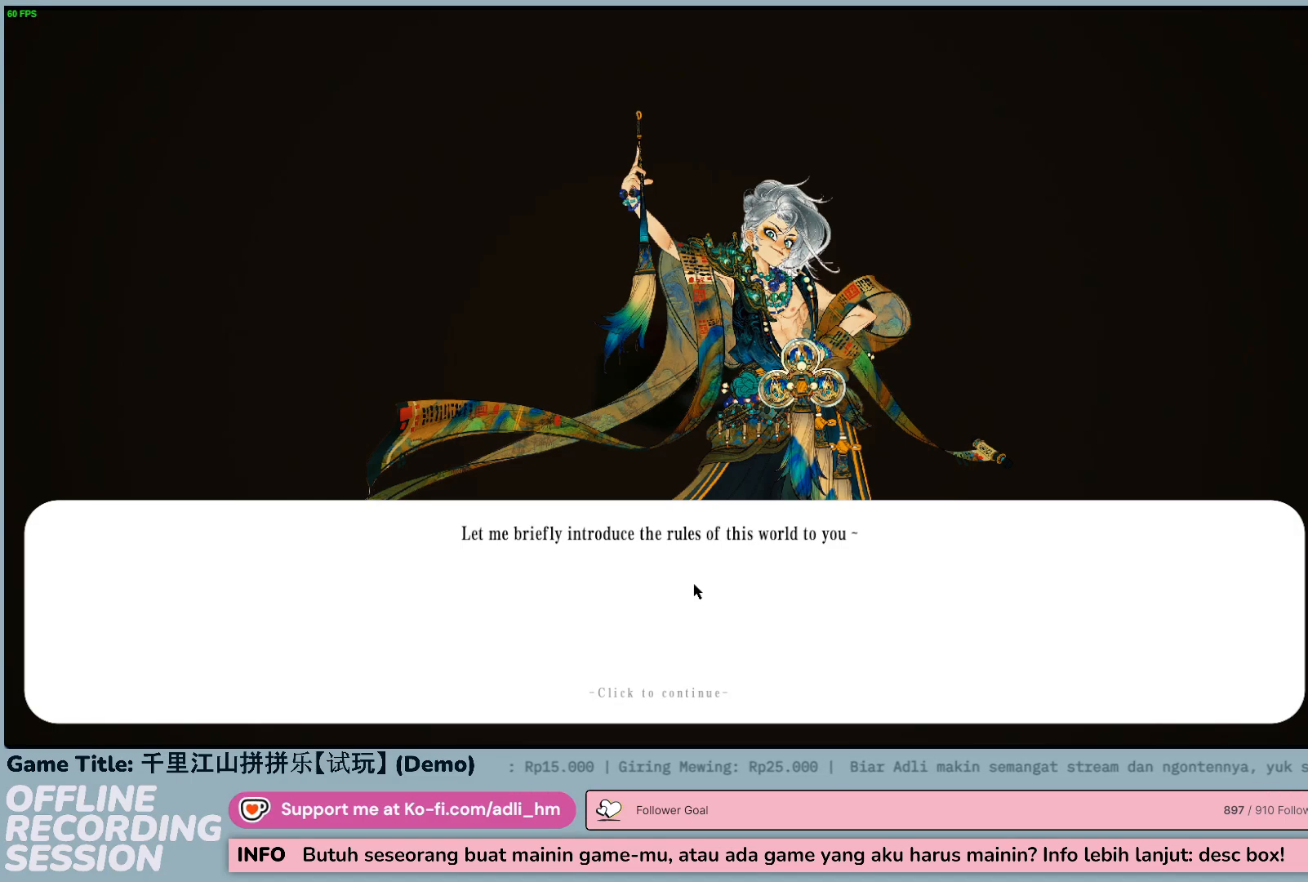
{"keys": [], "mouse": [], "events": [[250, "mouse_left", "up"]]}
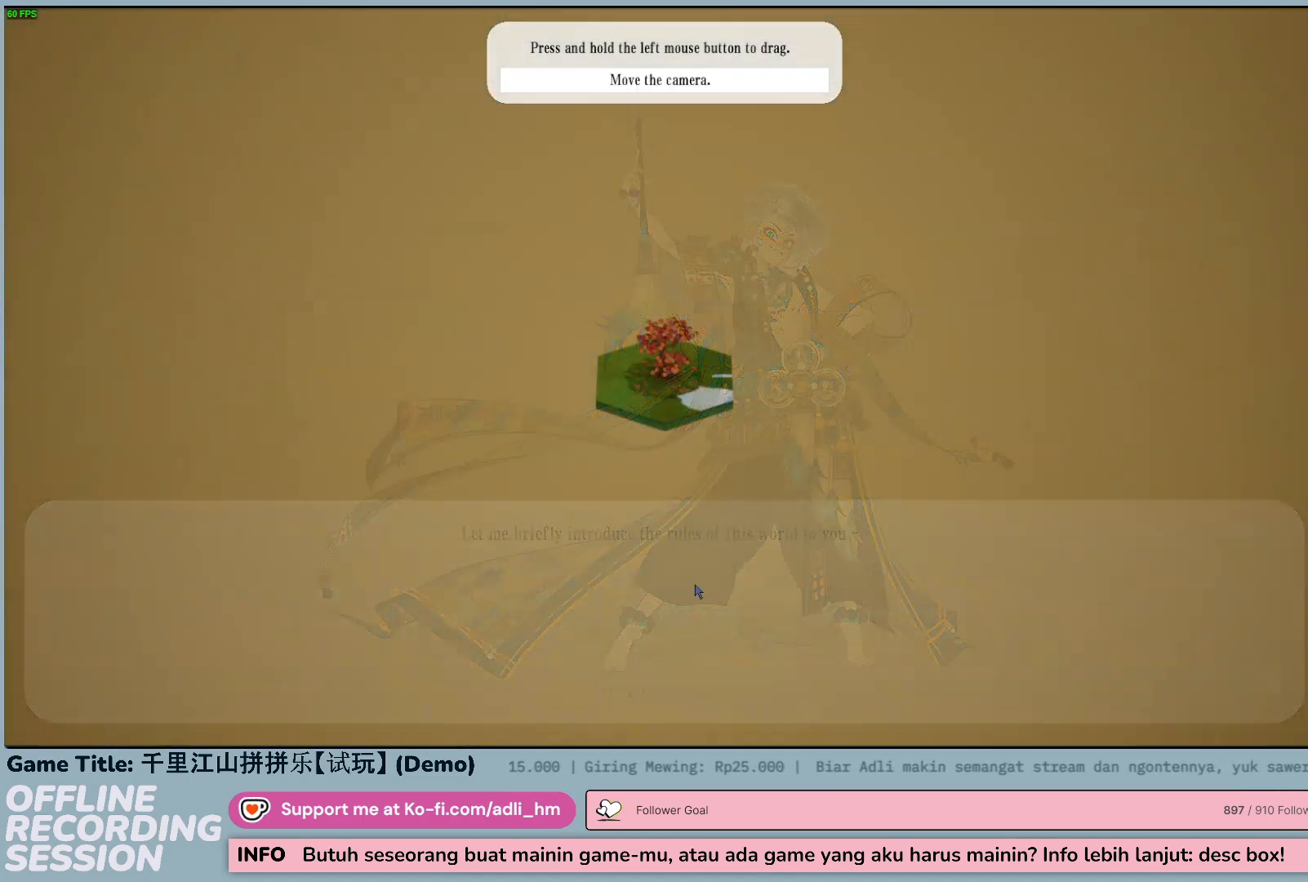
{"keys": [], "mouse": [], "events": []}
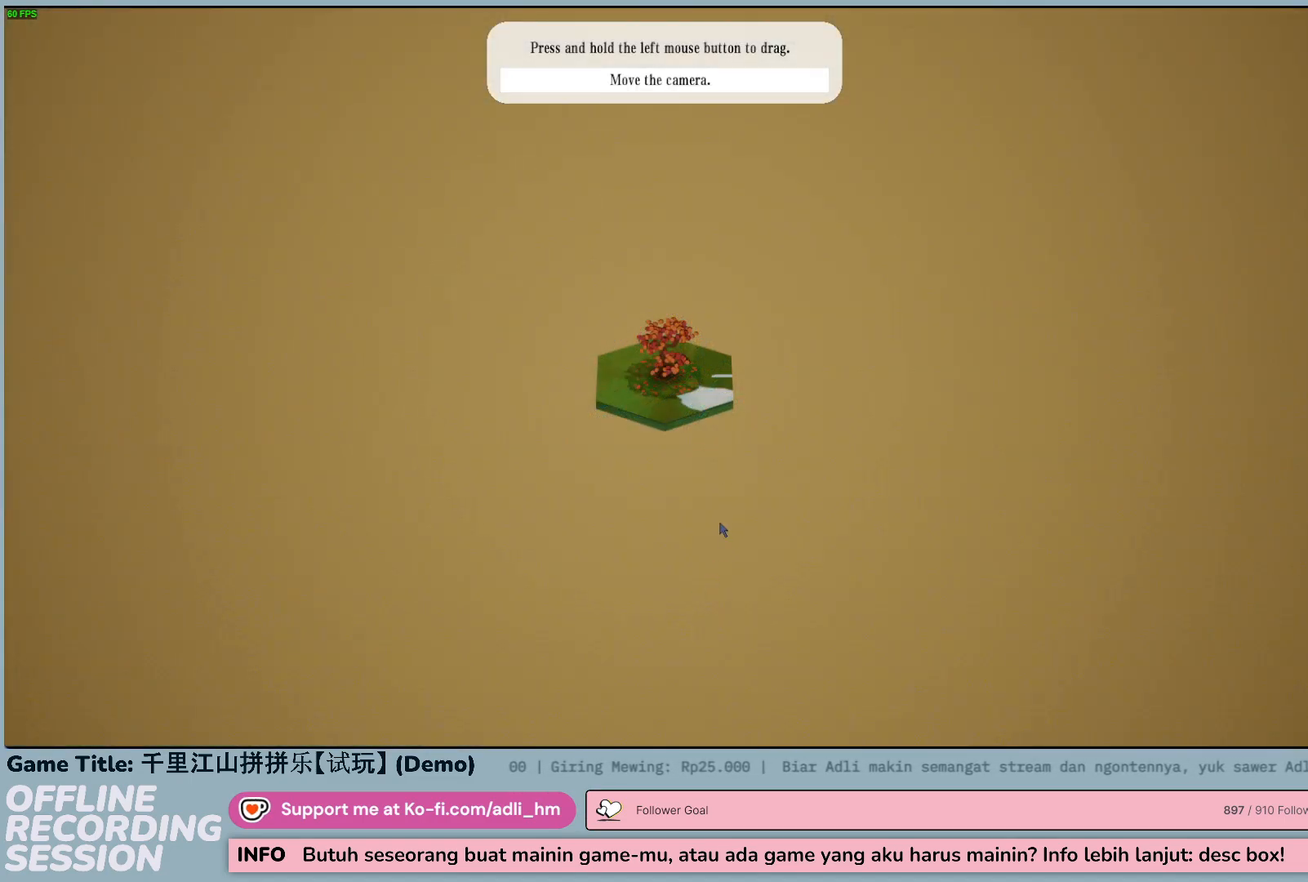
{"keys": [], "mouse": [], "events": []}
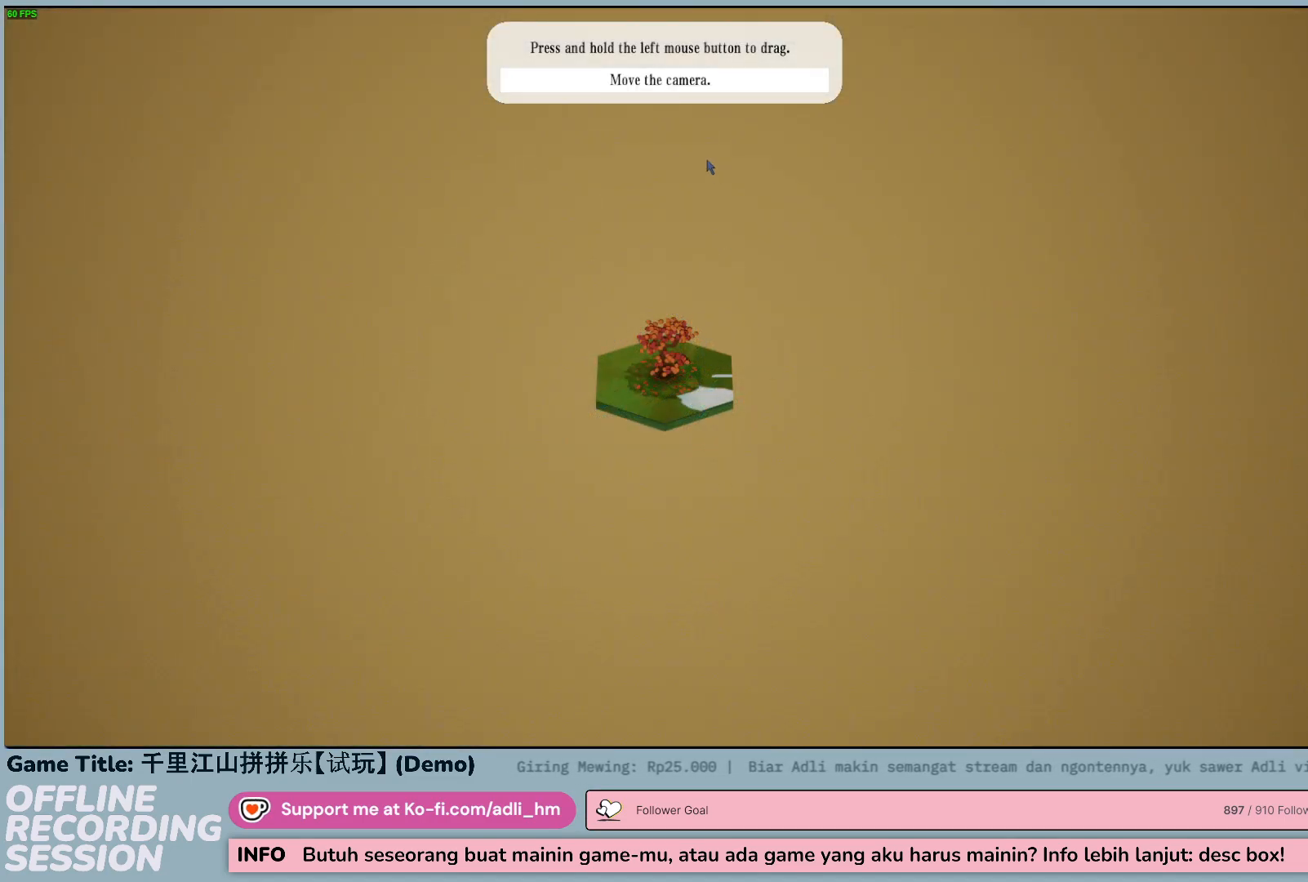
{"keys": [], "mouse": [], "events": []}
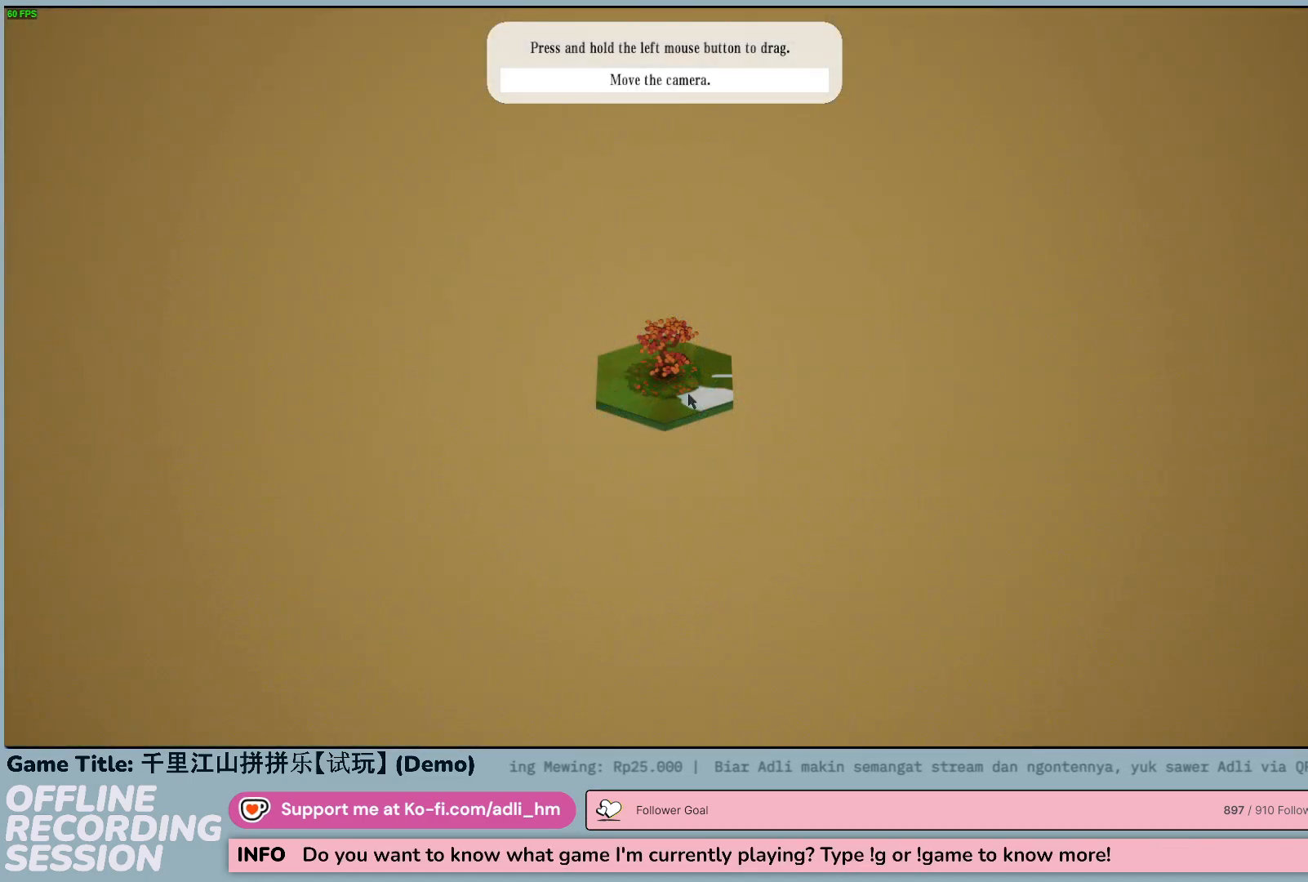
{"keys": [], "mouse": ["left"], "events": [[283, "mouse_left", "down"]]}
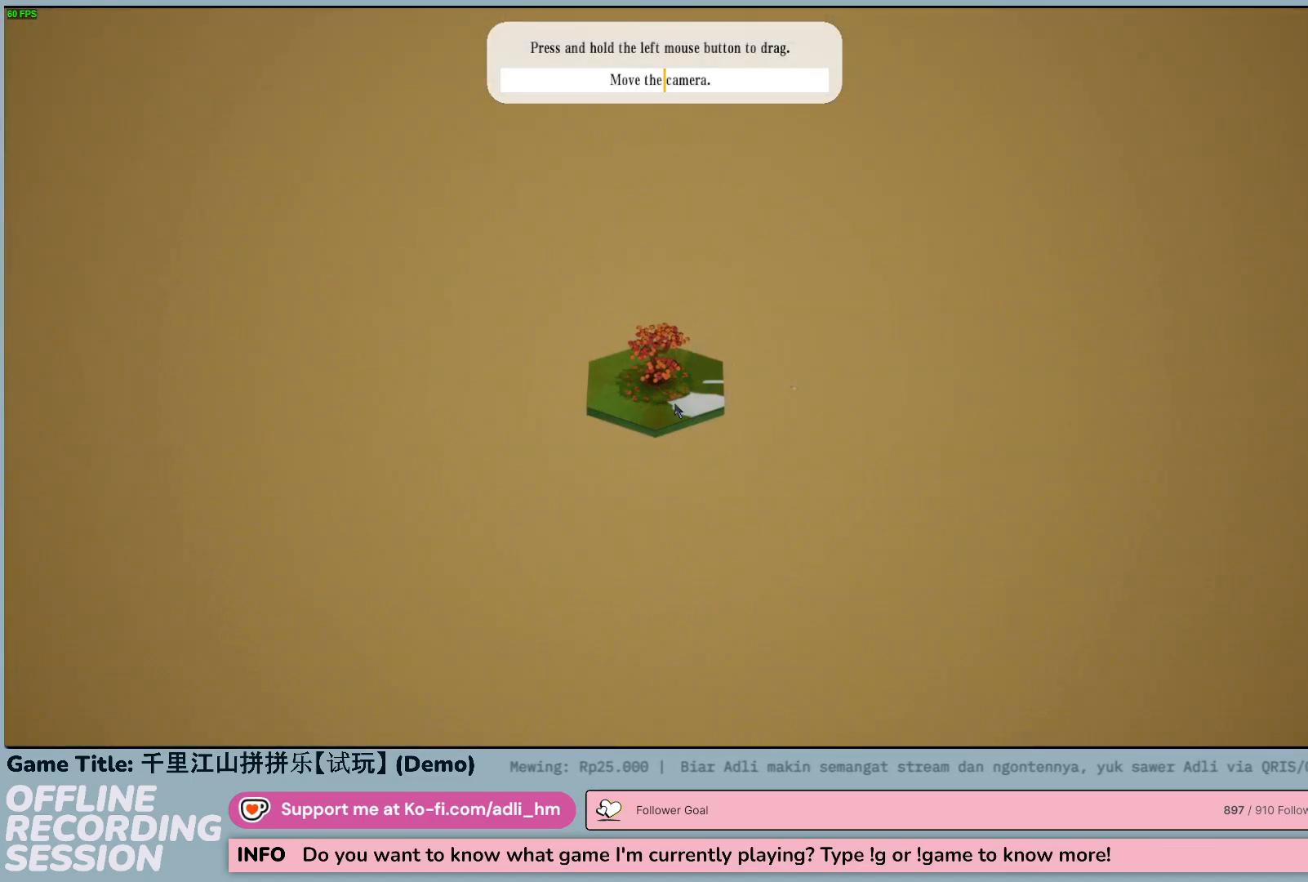
{"keys": [], "mouse": ["left"], "events": []}
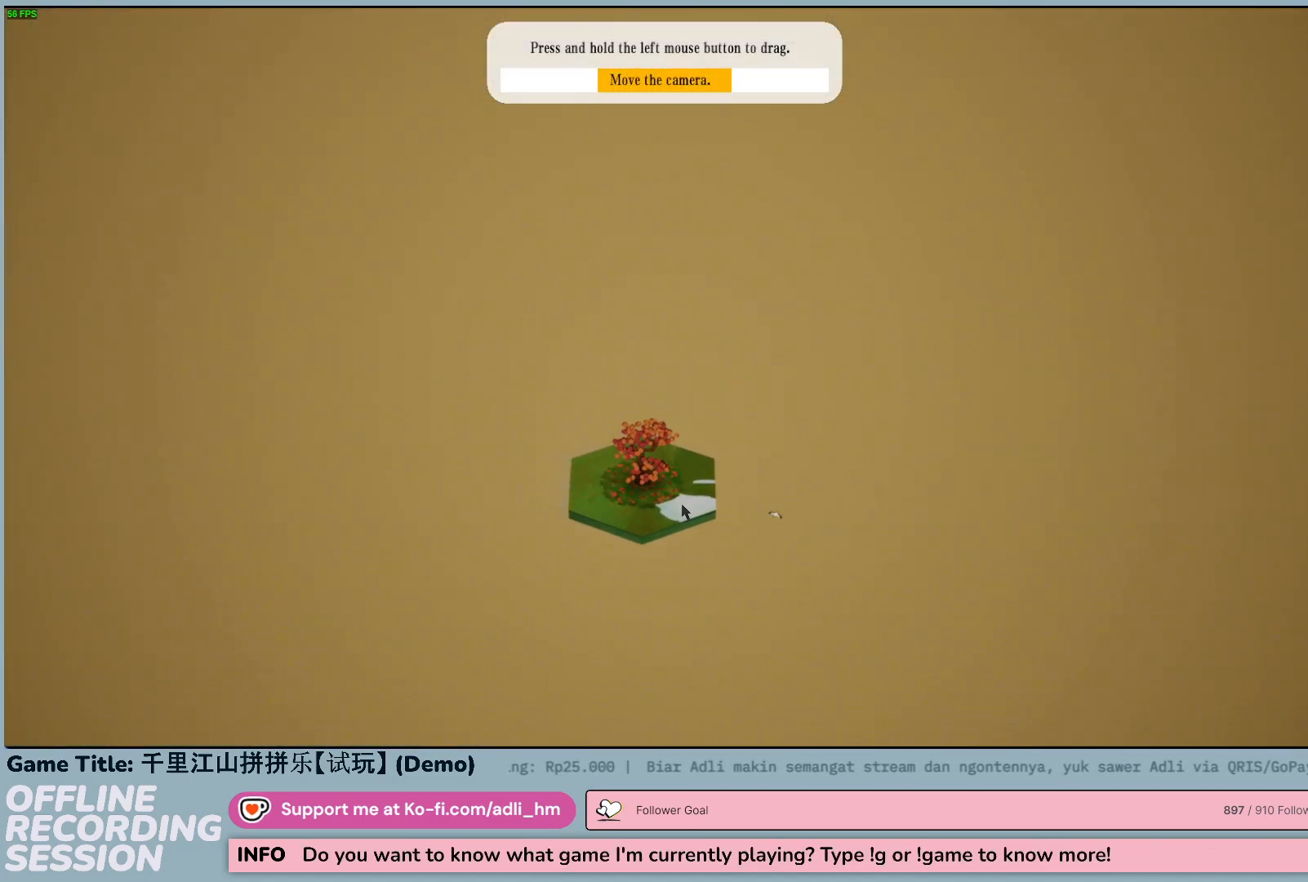
{"keys": [], "mouse": ["left"], "events": []}
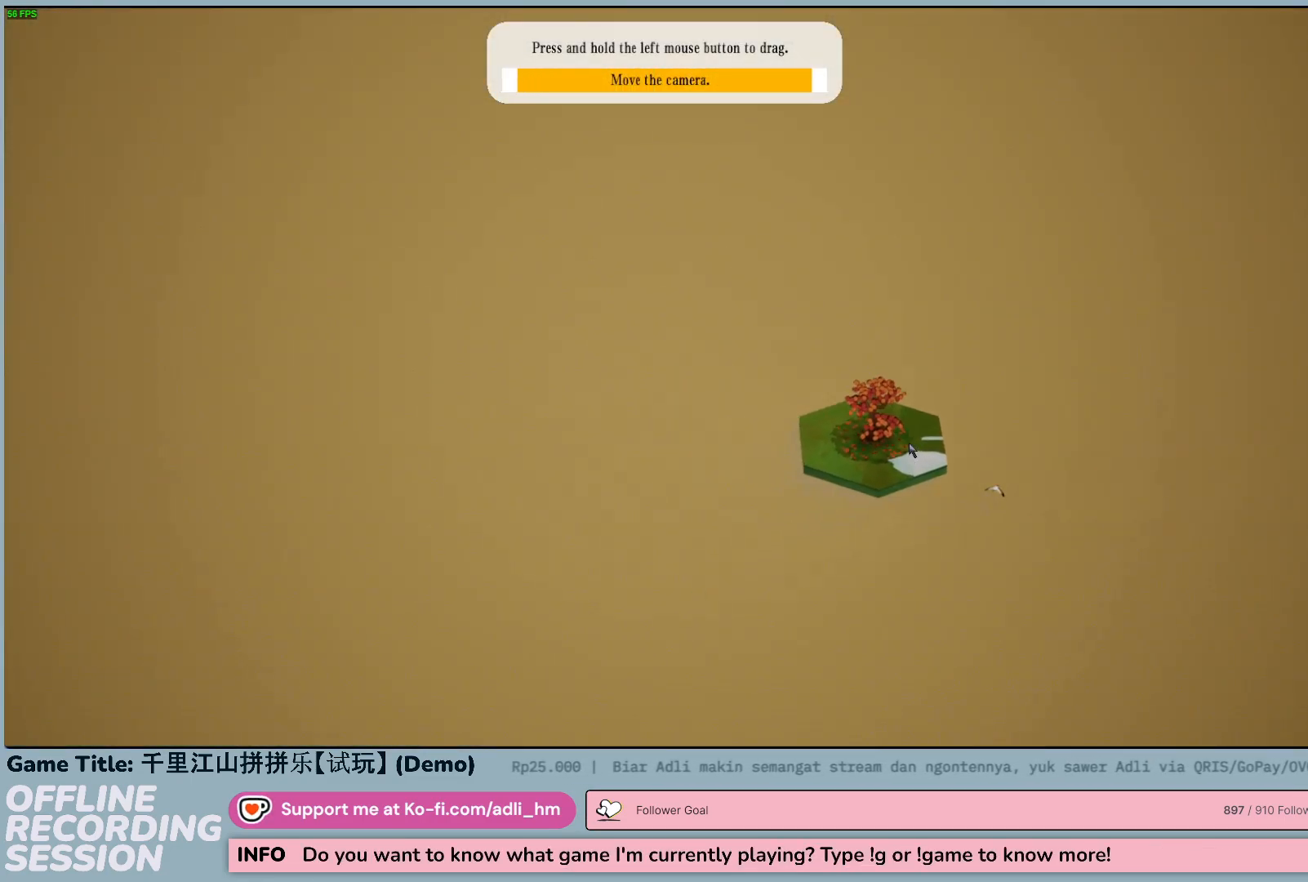
{"keys": [], "mouse": ["left"], "events": []}
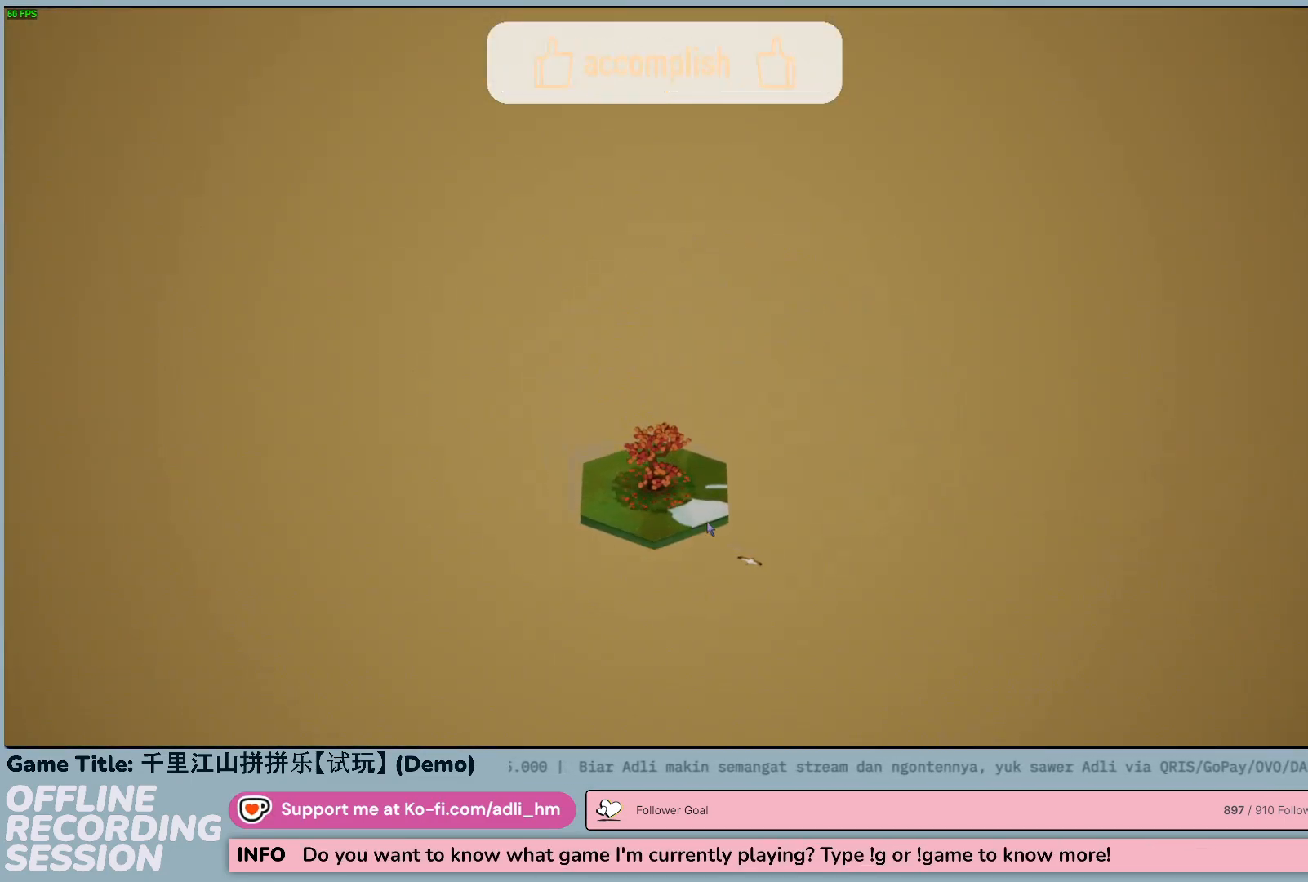
{"keys": [], "mouse": ["left"], "events": []}
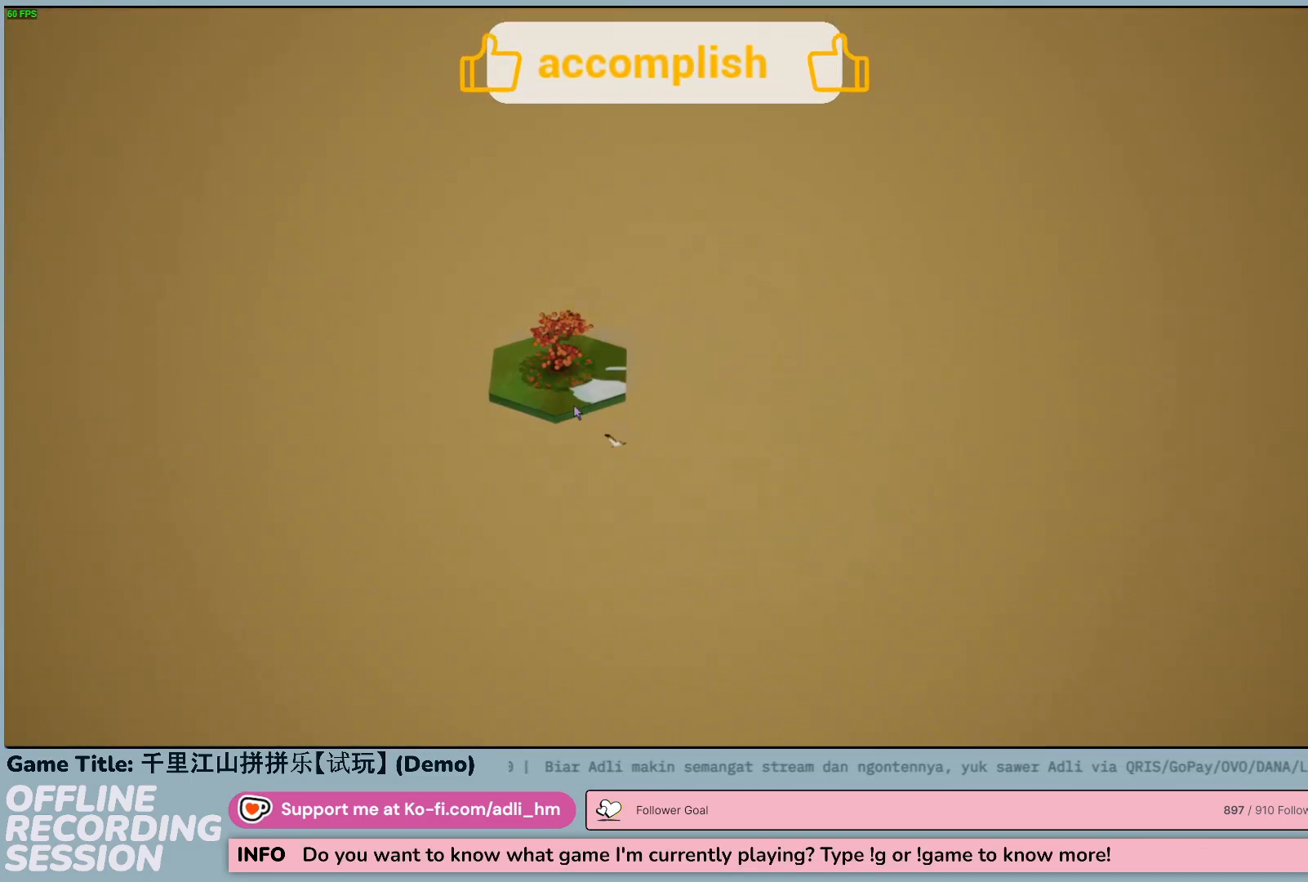
{"keys": [], "mouse": ["left"], "events": []}
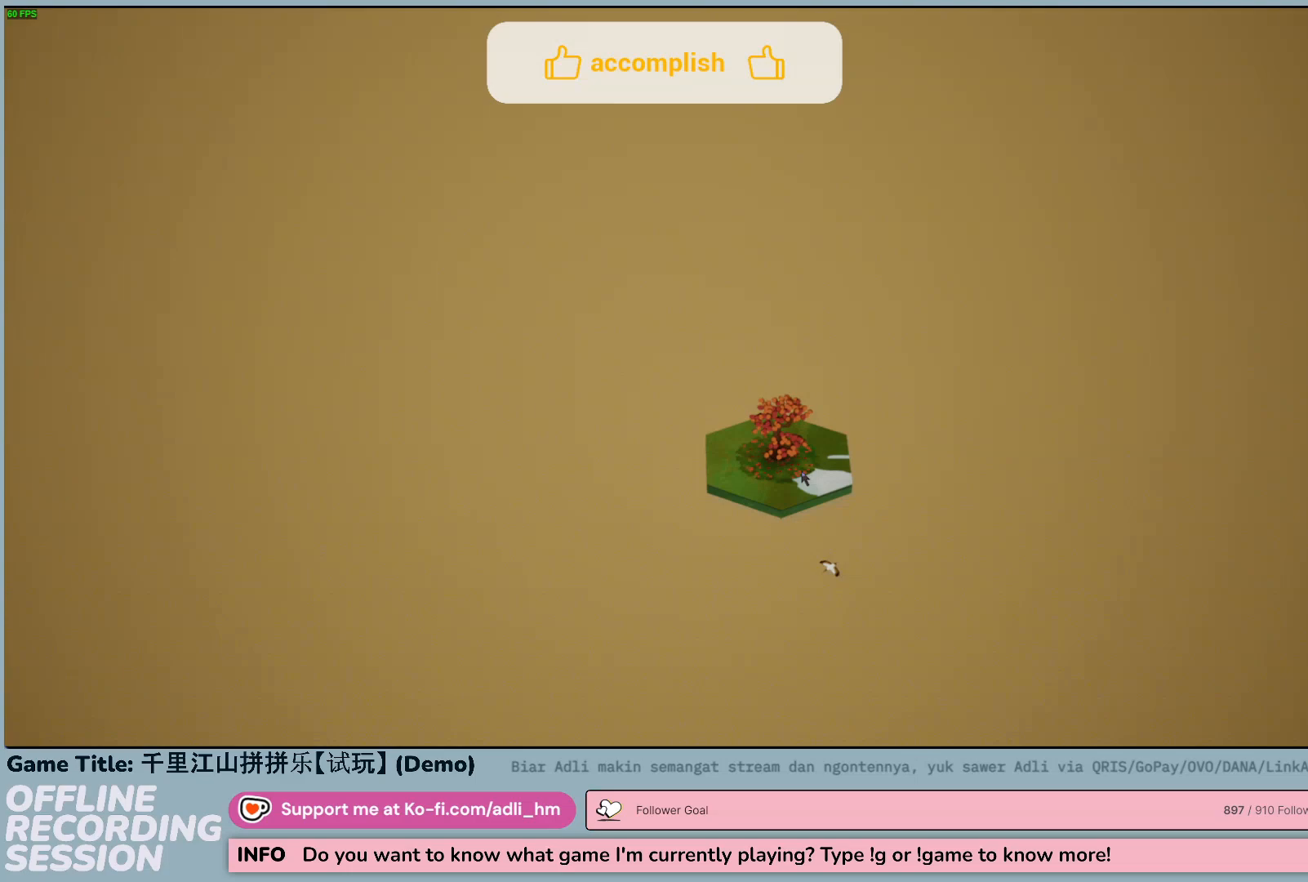
{"keys": [], "mouse": ["left"], "events": []}
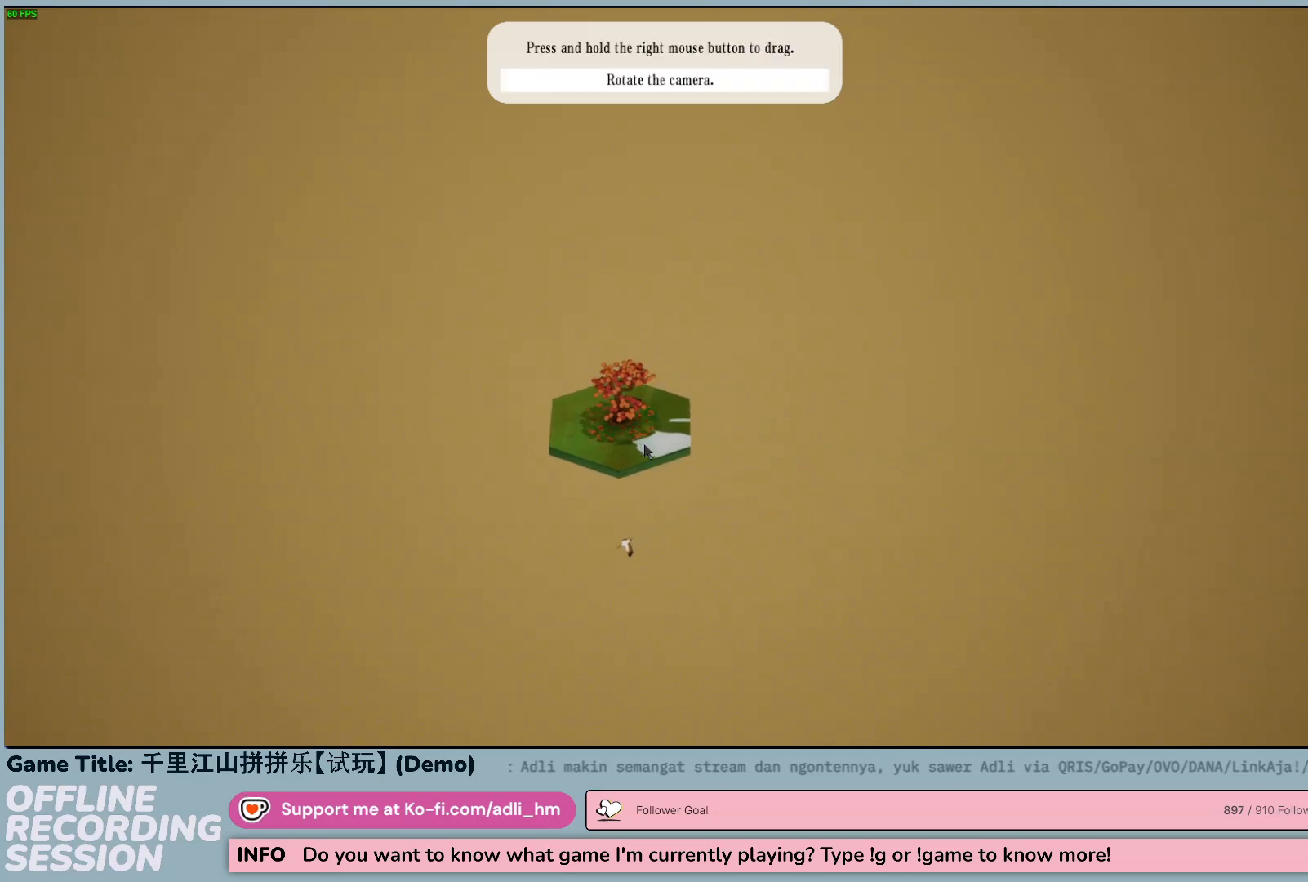
{"keys": [], "mouse": ["left"], "events": []}
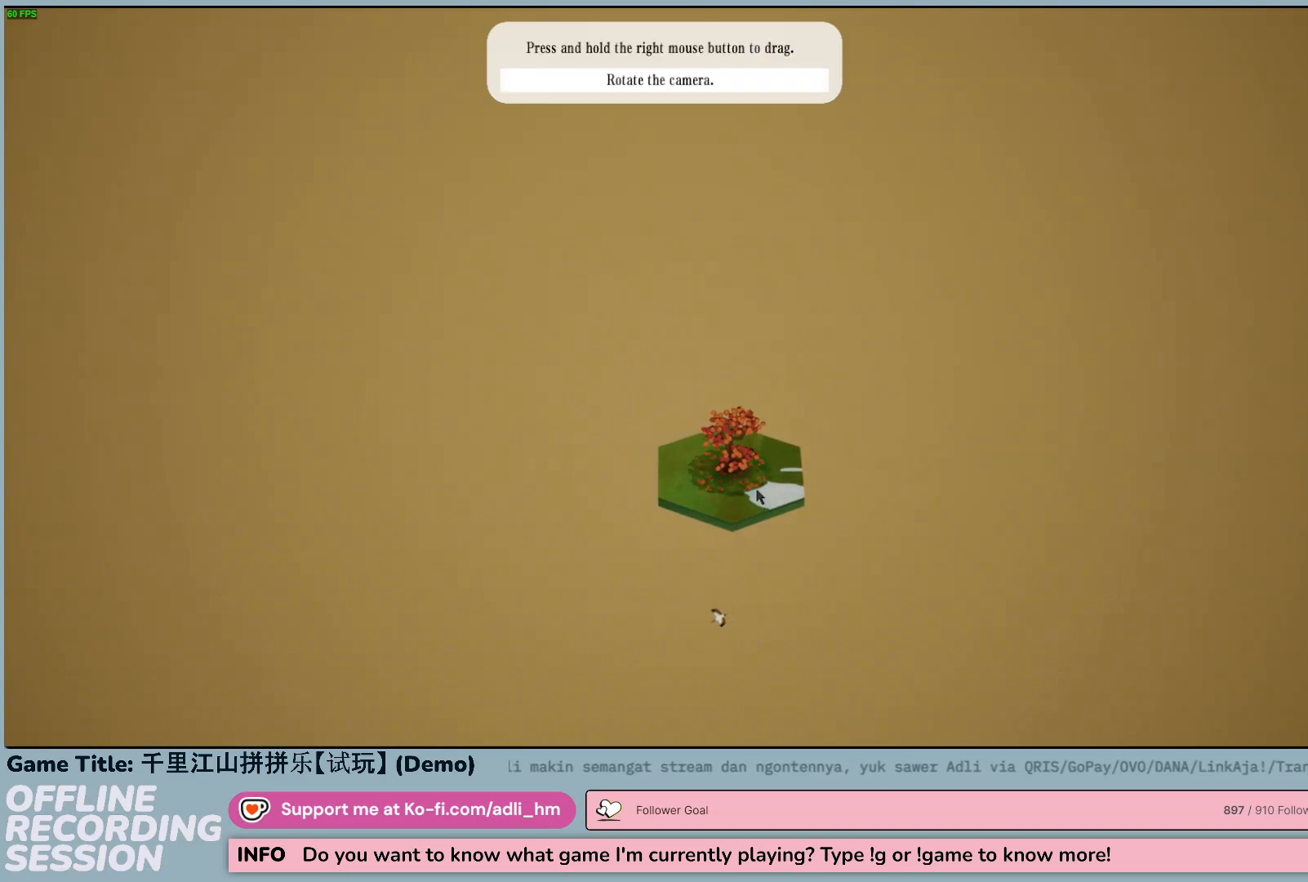
{"keys": [], "mouse": ["left"], "events": []}
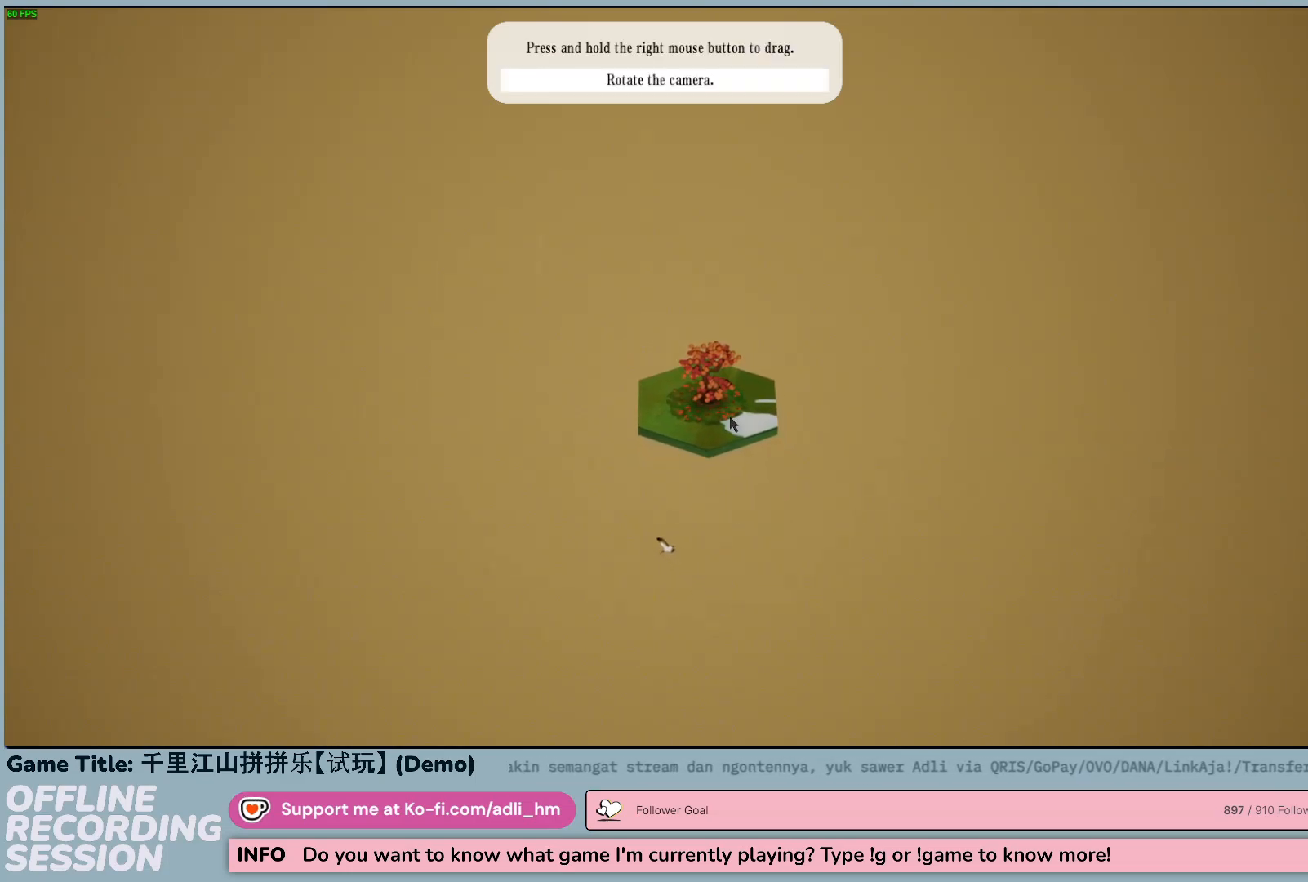
{"keys": [], "mouse": ["left"], "events": []}
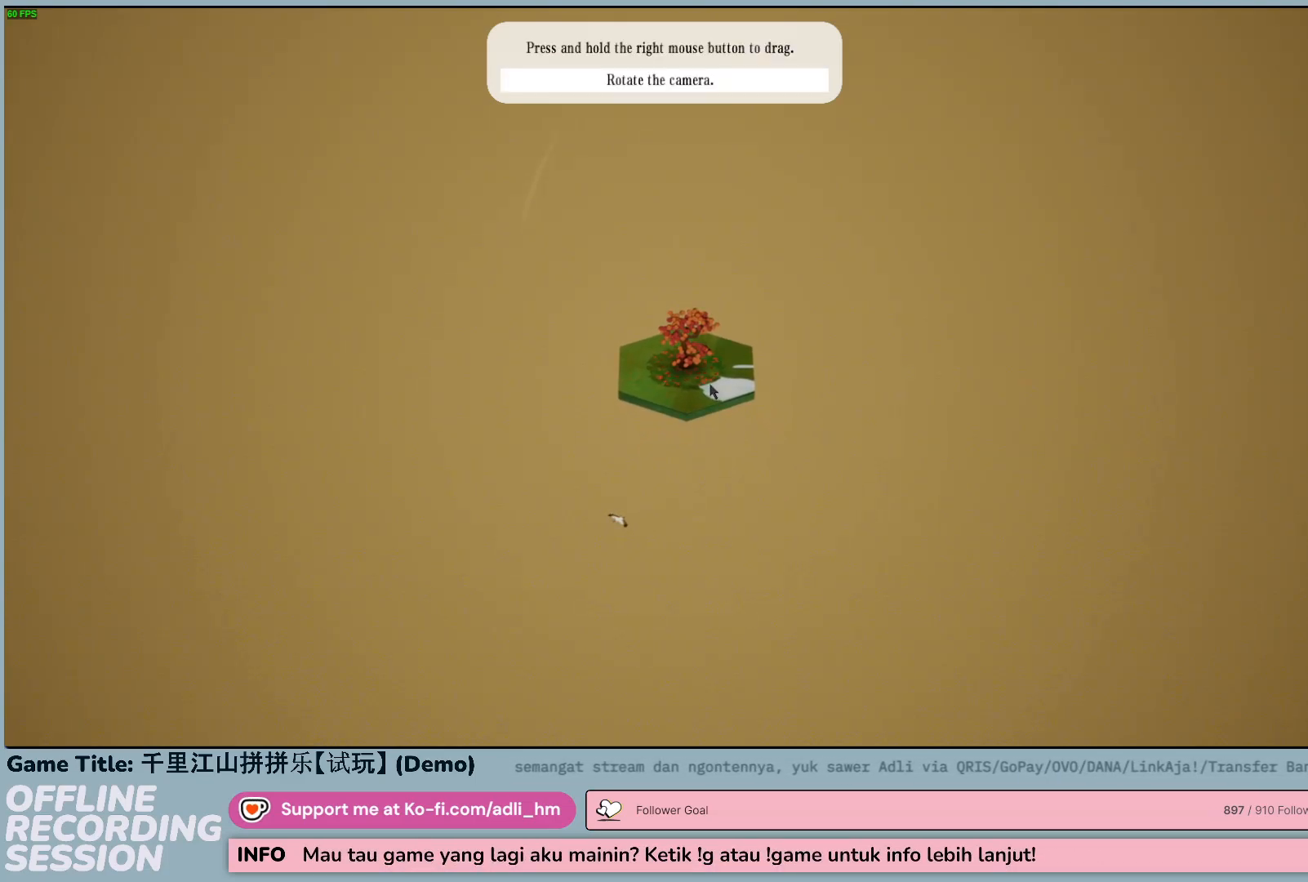
{"keys": [], "mouse": [], "events": [[450, "mouse_left", "up"]]}
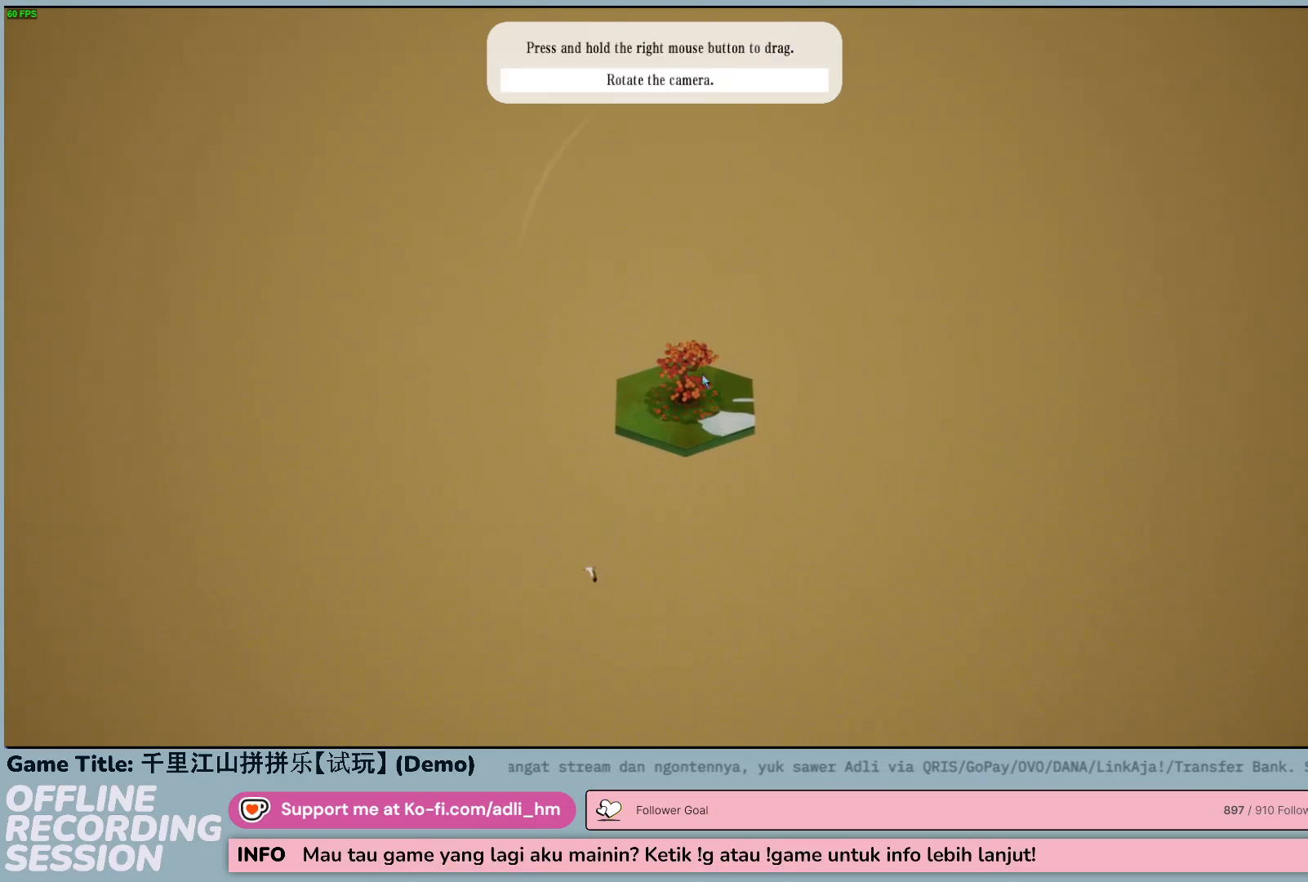
{"keys": [], "mouse": [], "events": []}
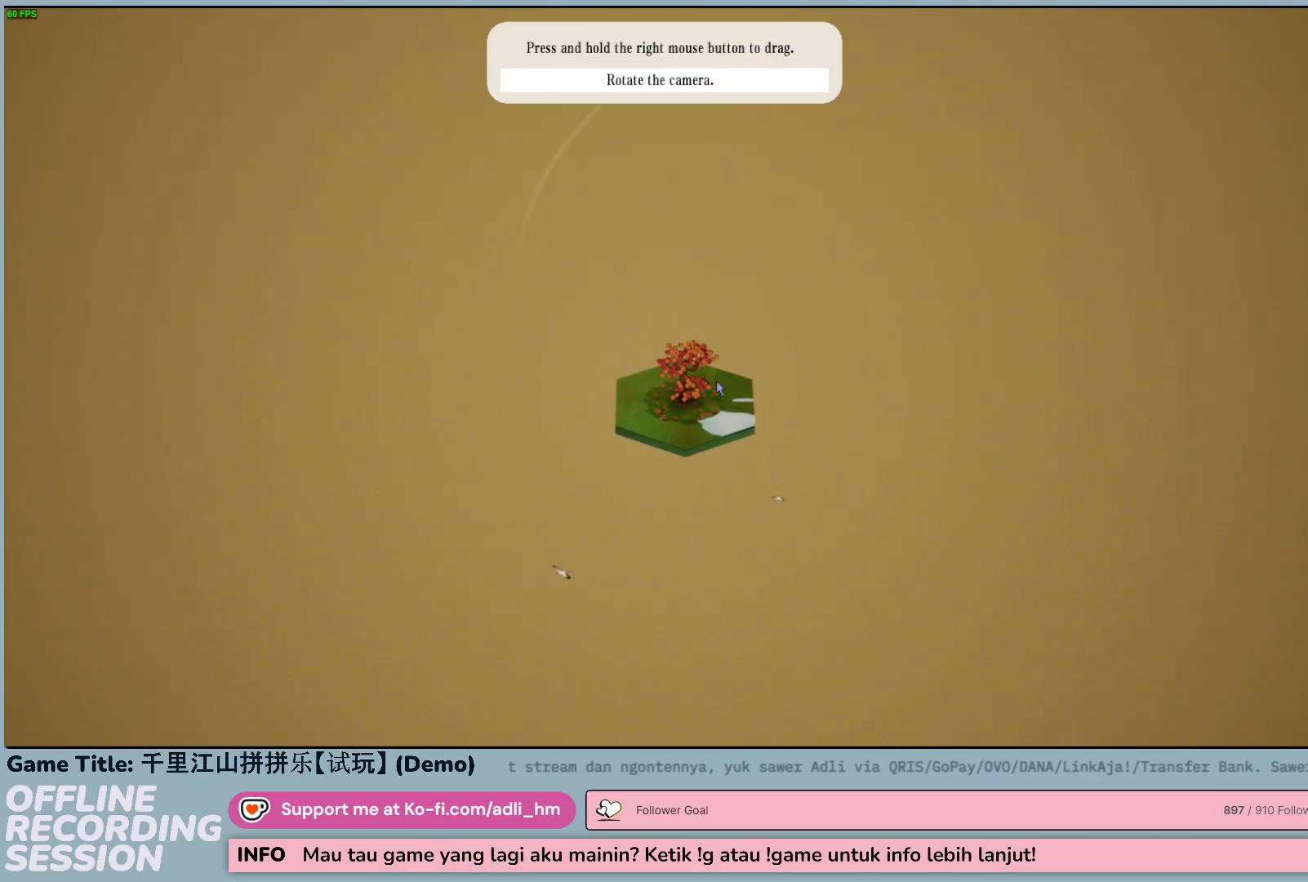
{"keys": [], "mouse": [], "events": []}
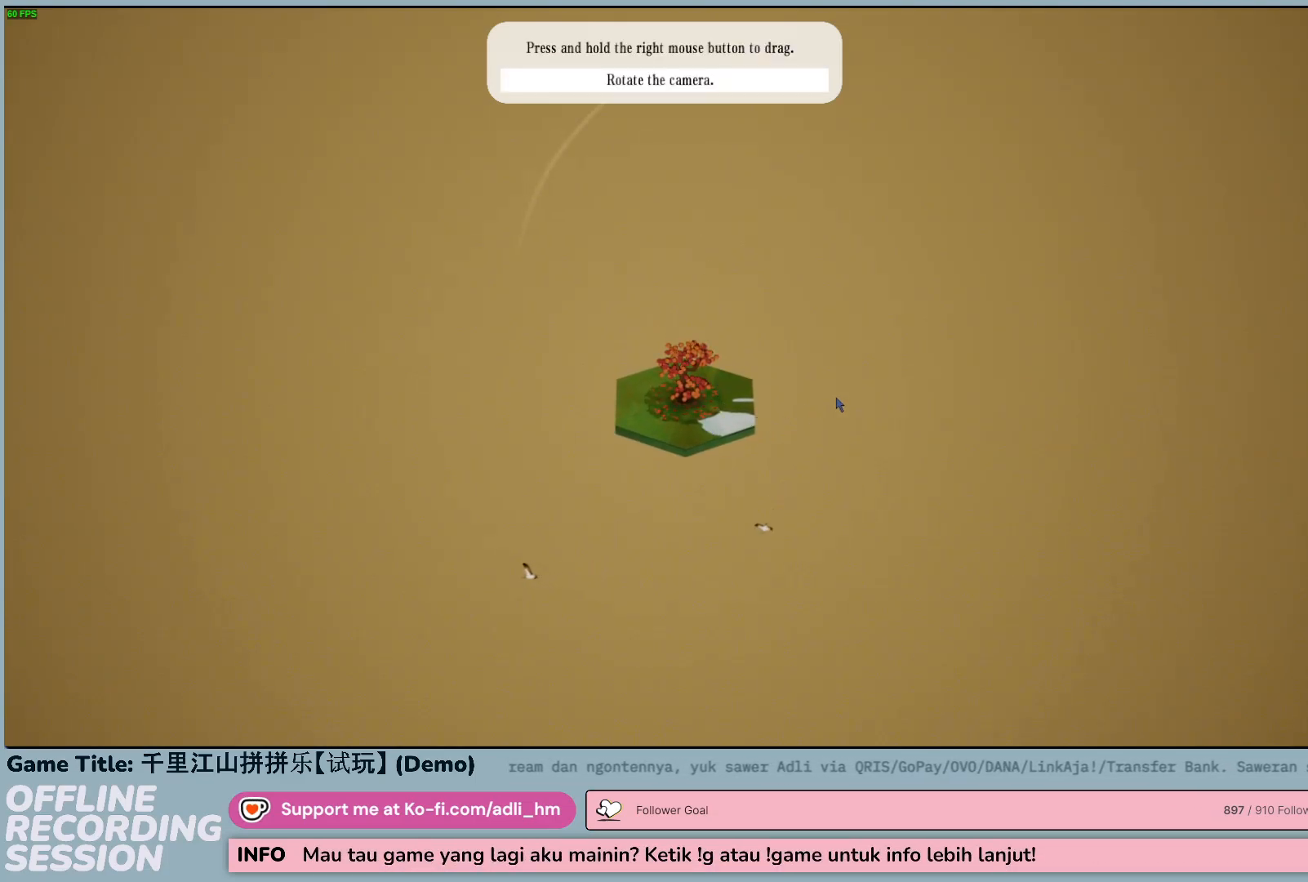
{"keys": [], "mouse": ["right"], "events": [[100, "mouse_right", "down"]]}
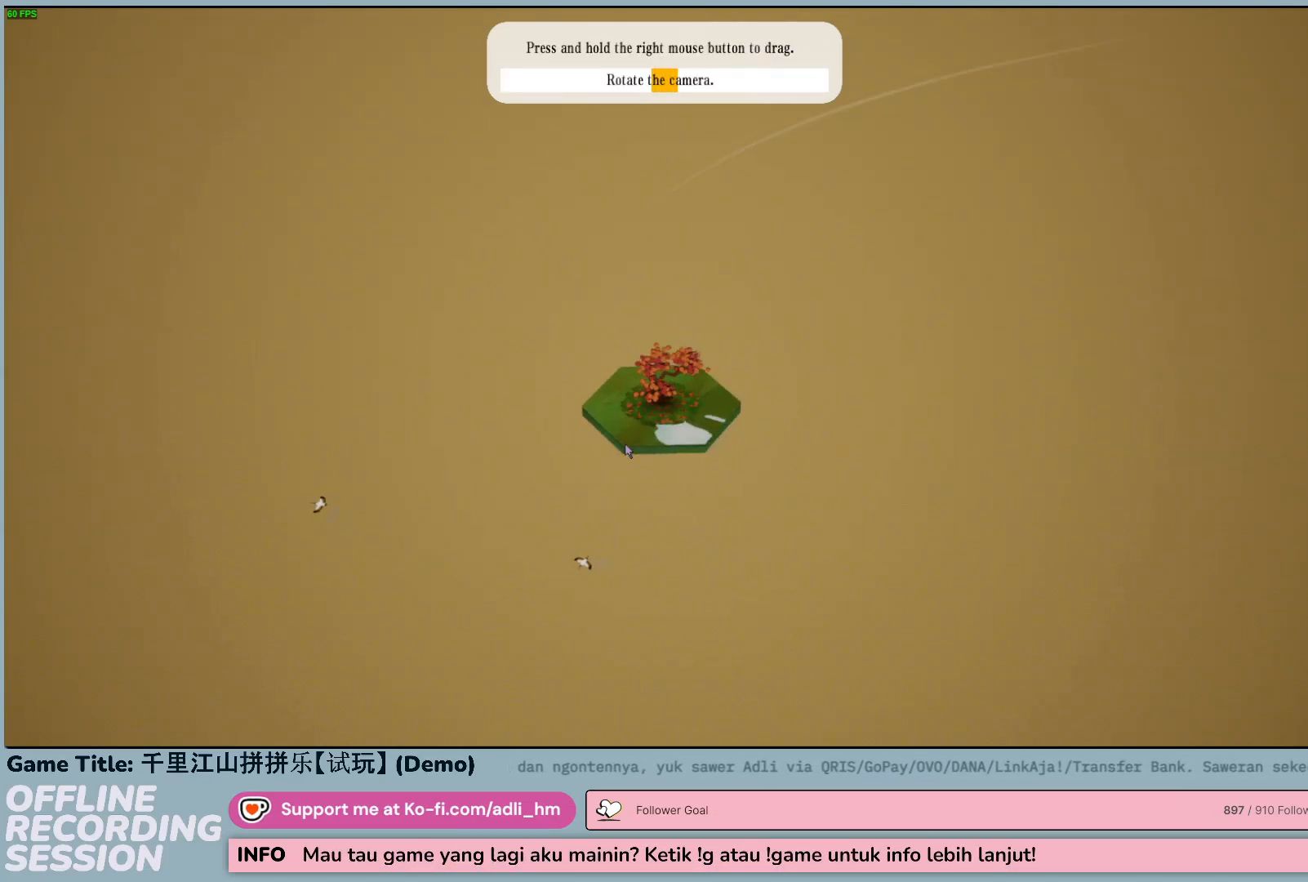
{"keys": [], "mouse": ["right"], "events": []}
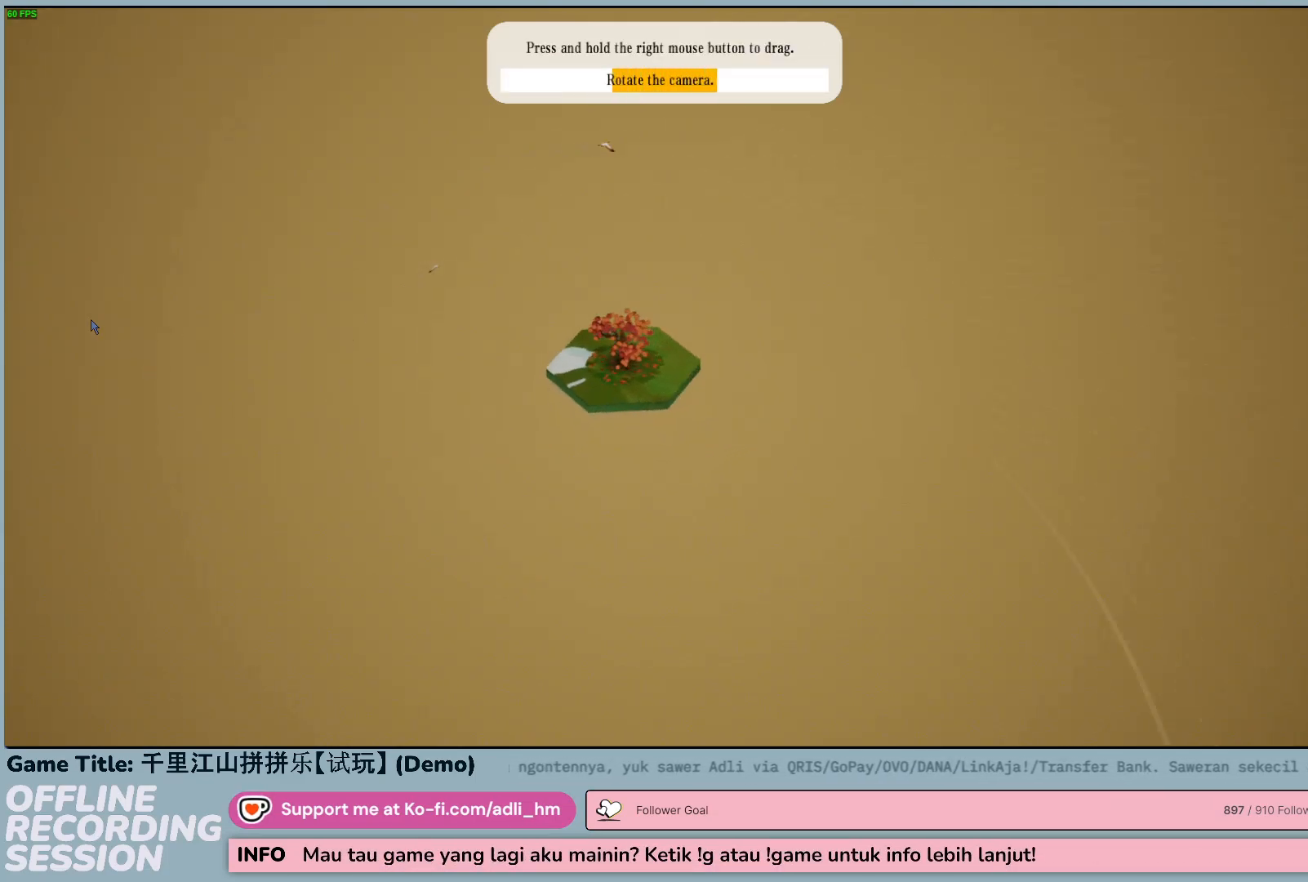
{"keys": [], "mouse": ["right"], "events": []}
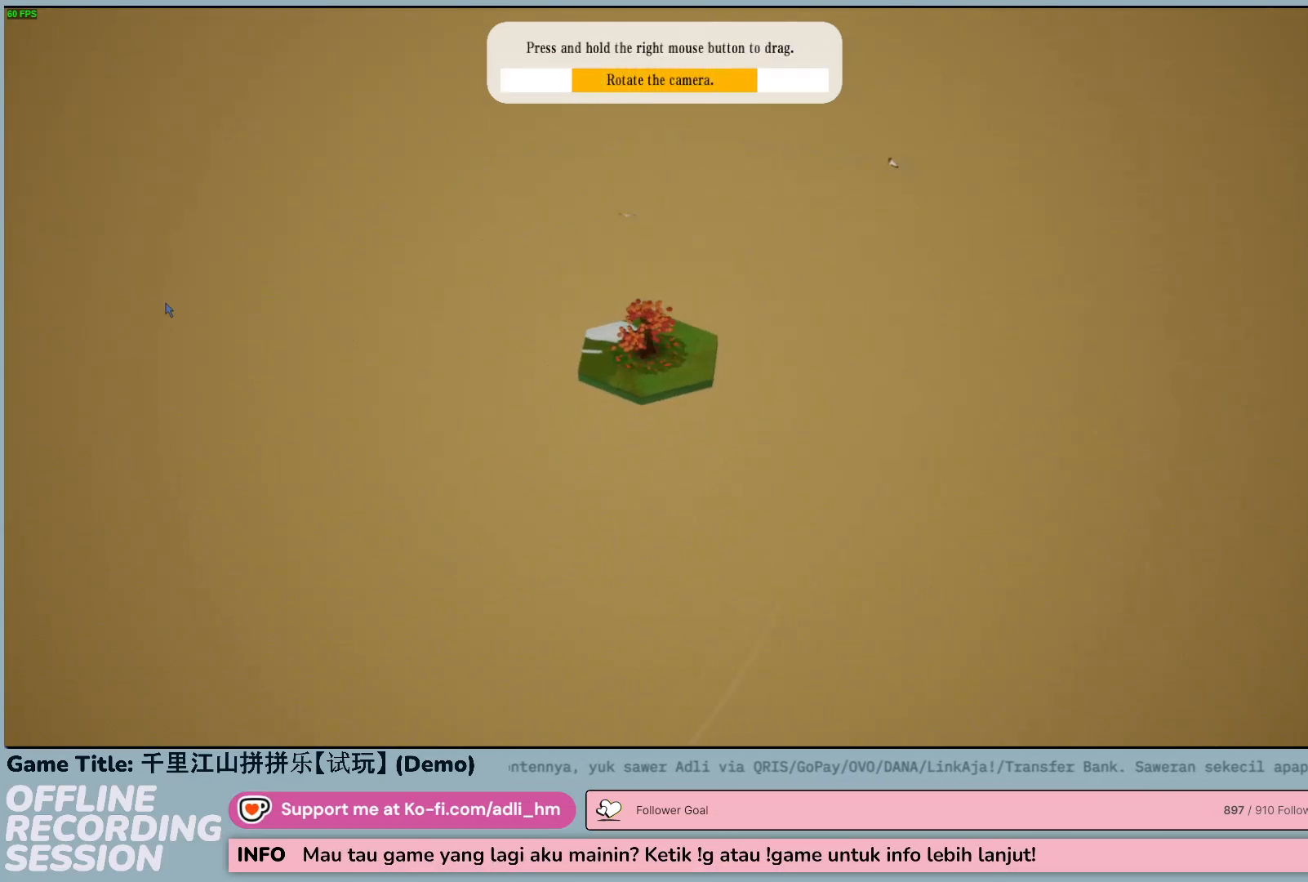
{"keys": [], "mouse": ["right"], "events": []}
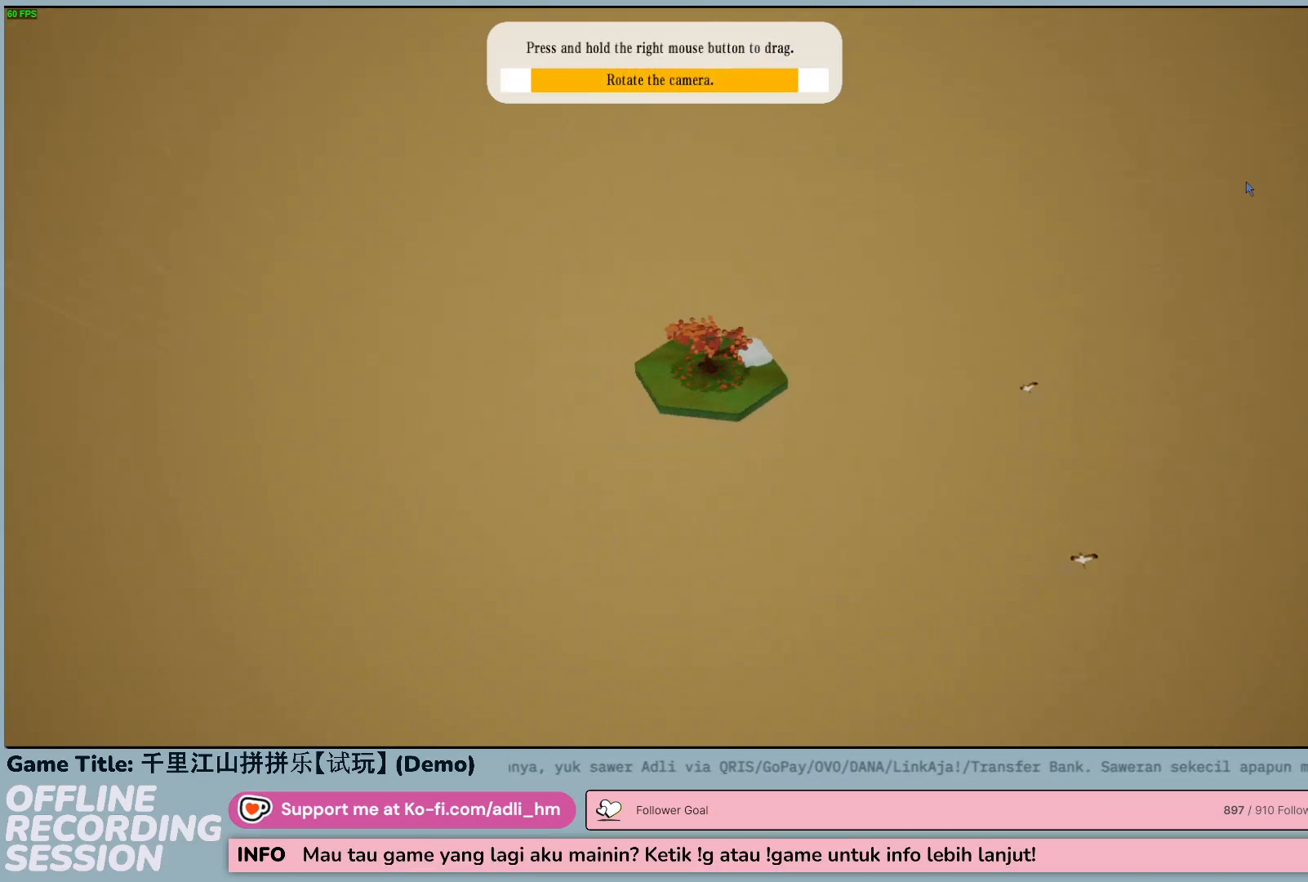
{"keys": [], "mouse": ["right"], "events": []}
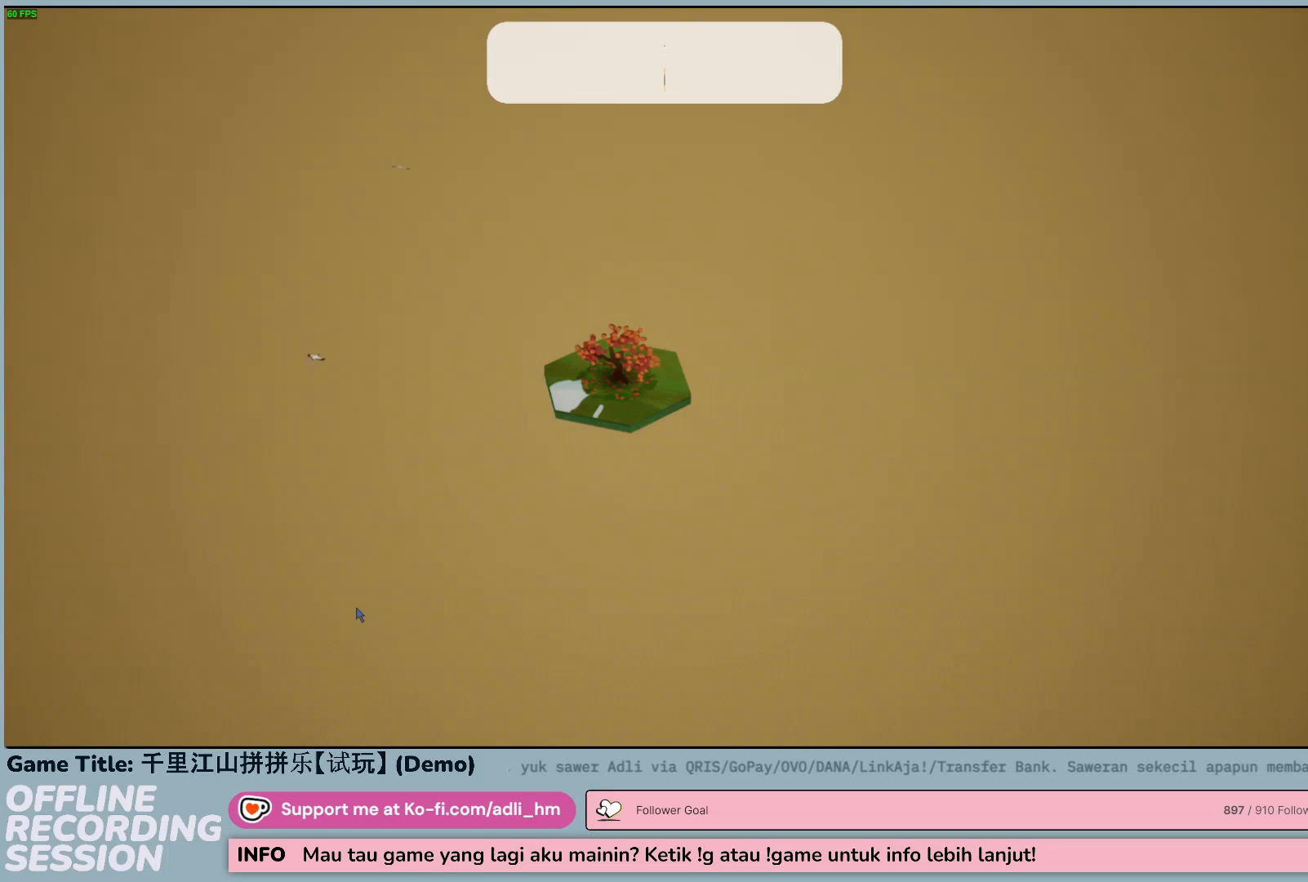
{"keys": [], "mouse": ["right"], "events": []}
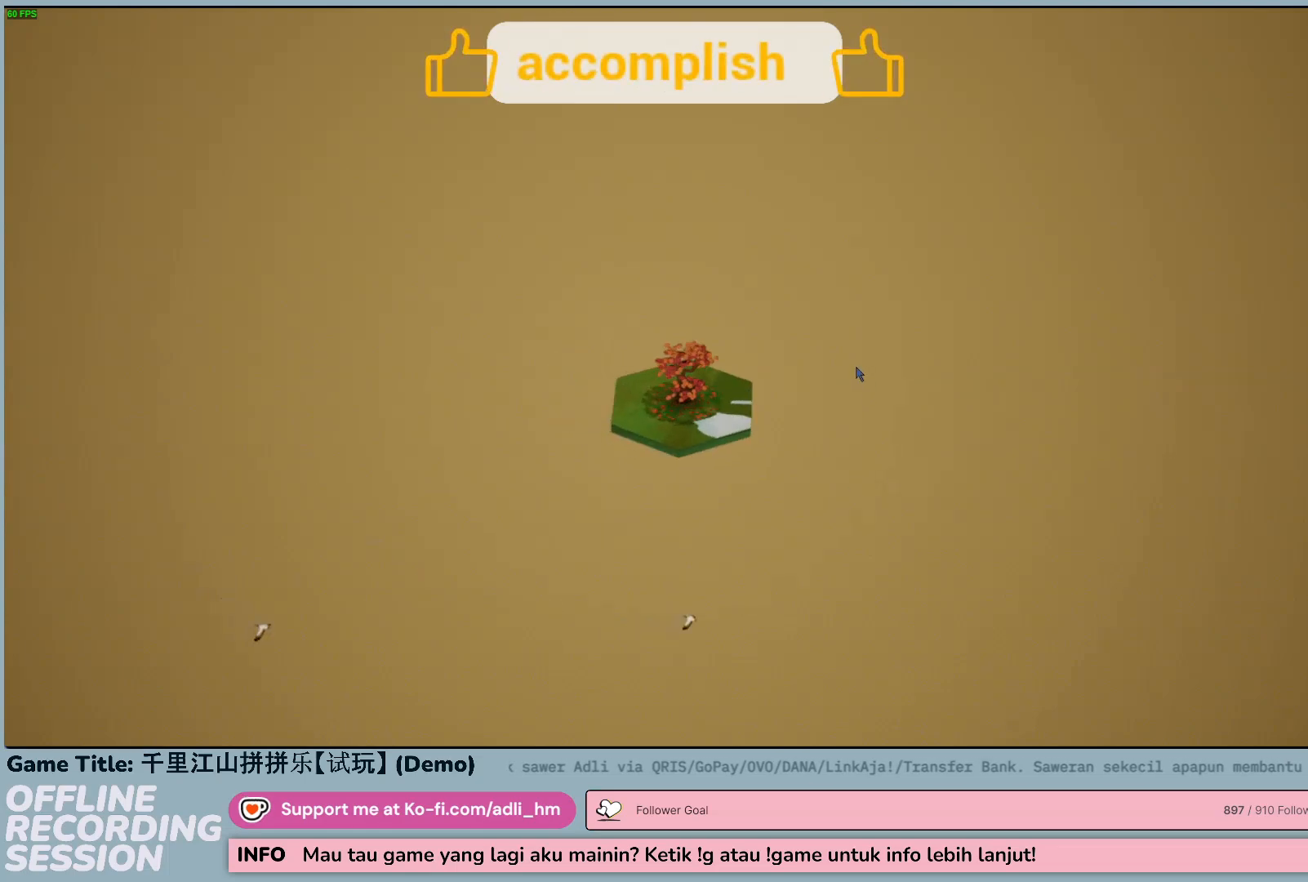
{"keys": [], "mouse": ["right"], "events": []}
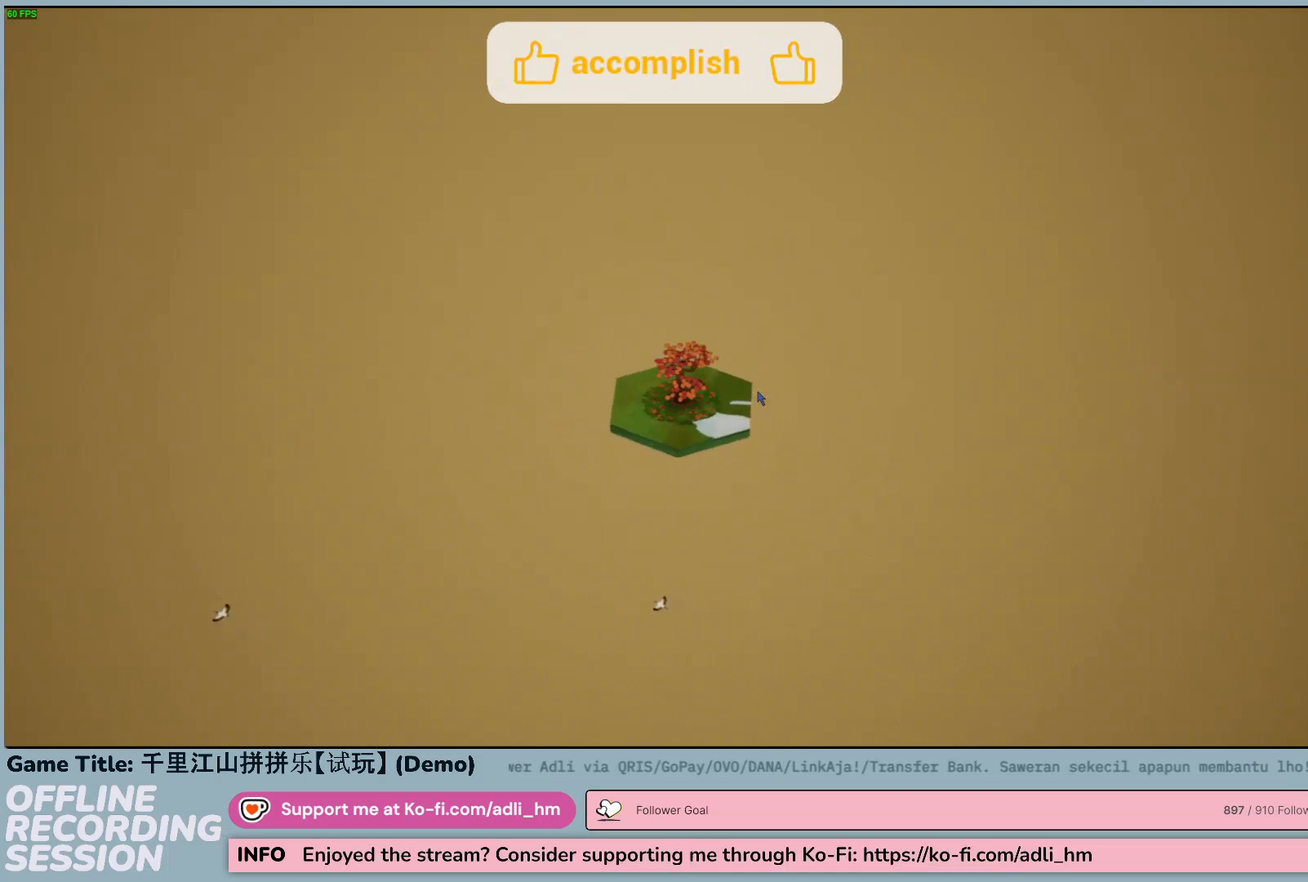
{"keys": [], "mouse": [], "events": [[117, "mouse_right", "up"]]}